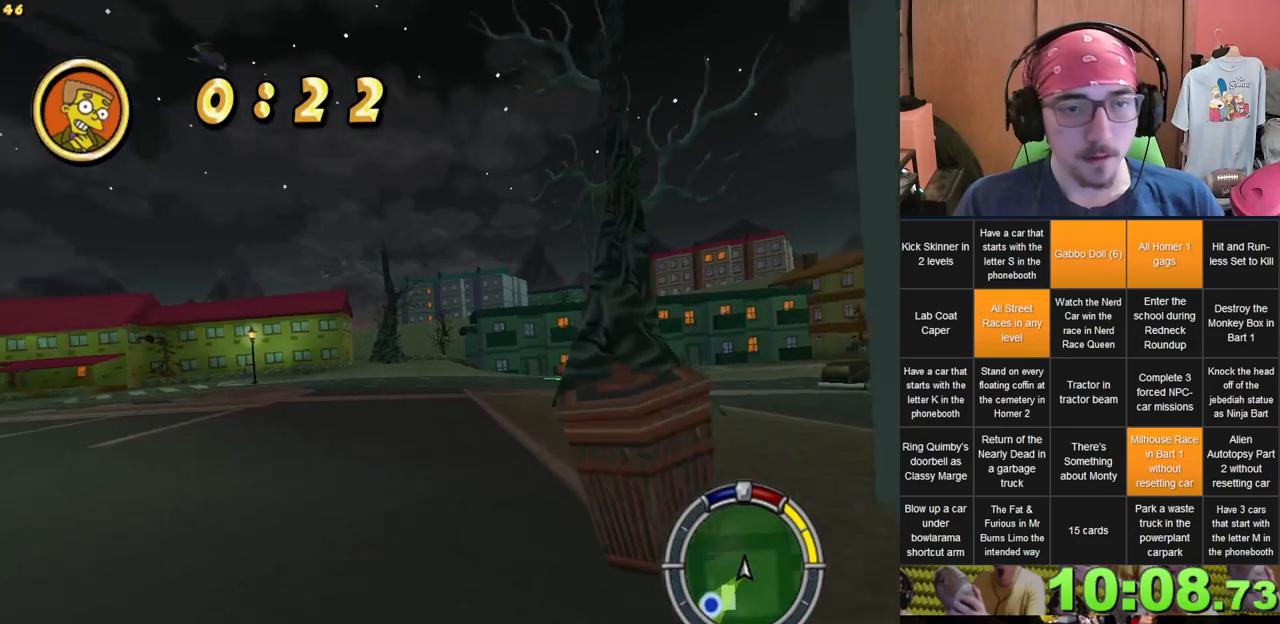
Gameplay with a controller (Xbox layout); each line is a JSON object with the inputs held at the frame after it (dt_ms = milliseconds from this image to that frame). "events" lists button and stick changes between this image and that frame as [ms after this image, input, new state], when the widget could be followed in between. Not read: A L3 R3 X Y.
{"dt_ms": 500, "buttons": [], "left_stick": "left", "right_stick": "center", "events": [[300, "L2", "up"]]}
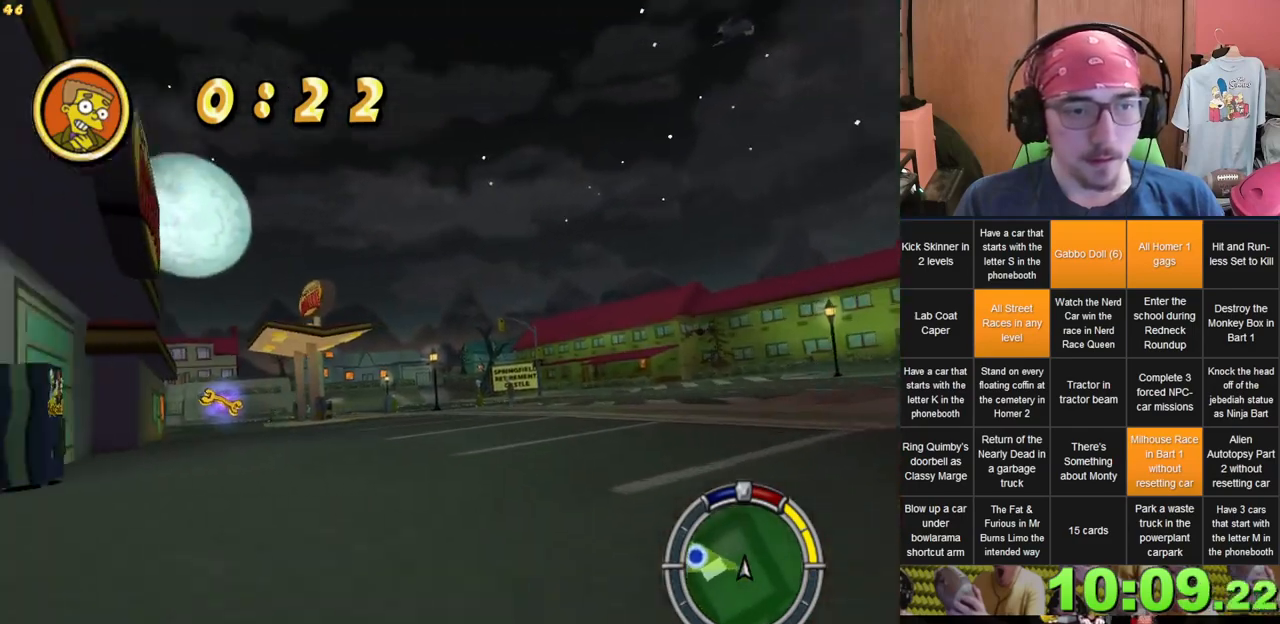
{"dt_ms": 500, "buttons": [], "left_stick": "left", "right_stick": "center", "events": [[217, "left_stick", "center"], [350, "left_stick", "left"]]}
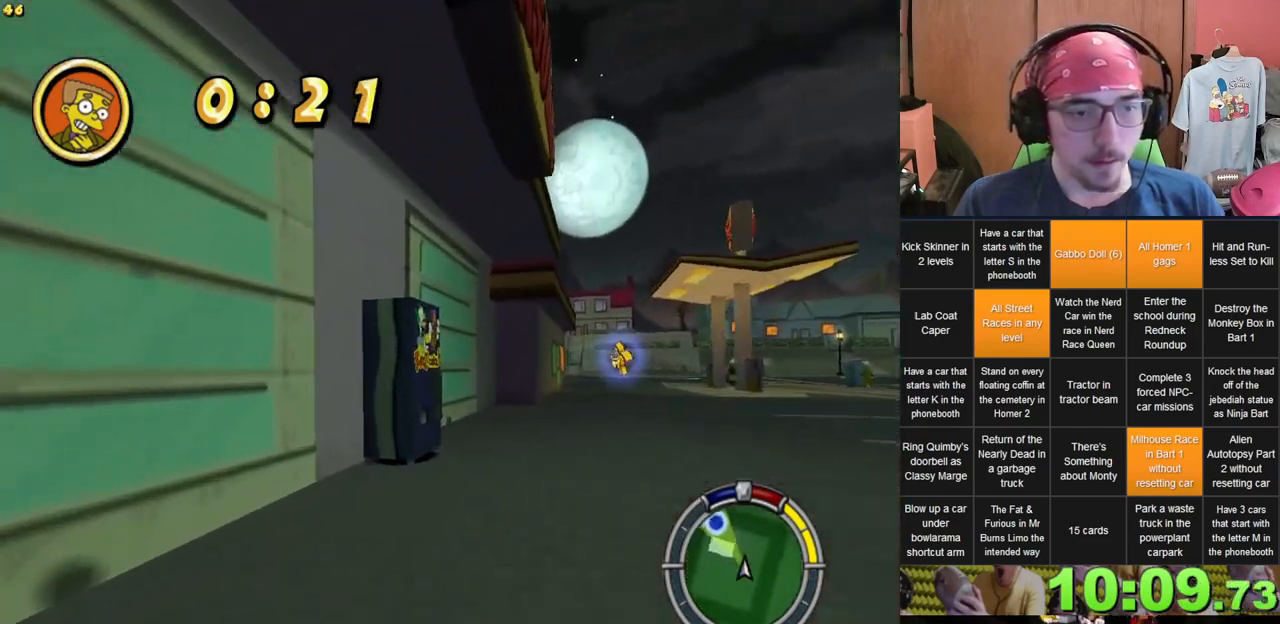
{"dt_ms": 500, "buttons": [], "left_stick": "right", "right_stick": "center", "events": [[33, "left_stick", "center"], [117, "left_stick", "right"]]}
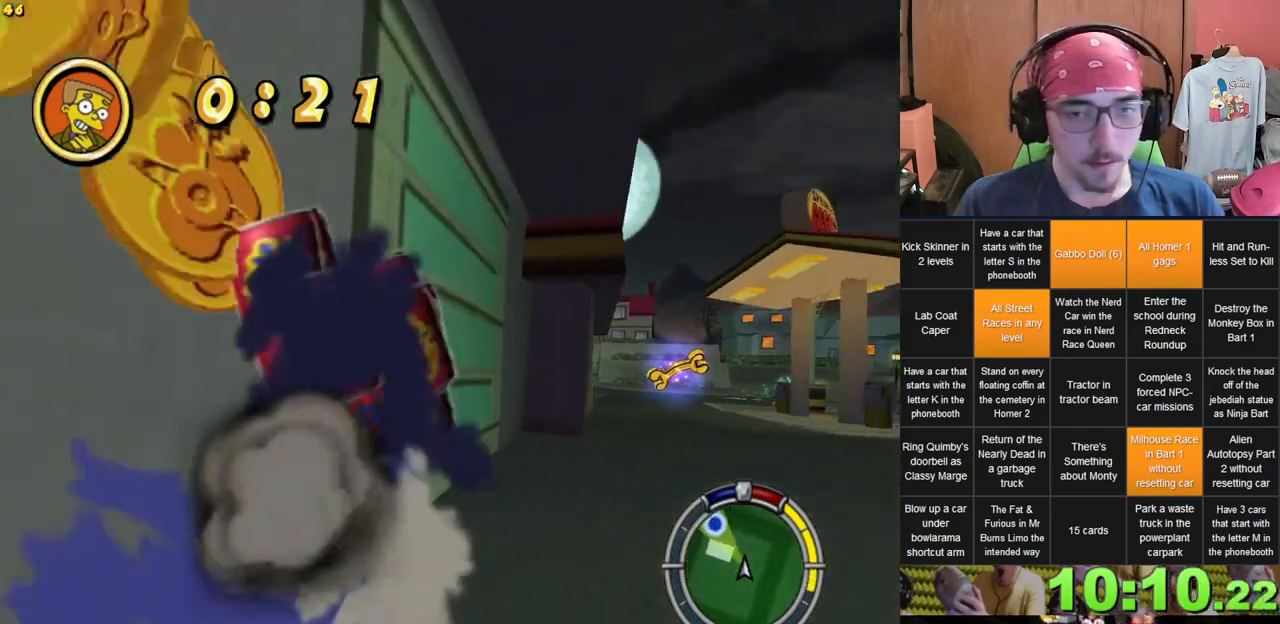
{"dt_ms": 500, "buttons": [], "left_stick": "center", "right_stick": "center", "events": [[133, "left_stick", "center"], [300, "left_stick", "right"], [350, "left_stick", "center"]]}
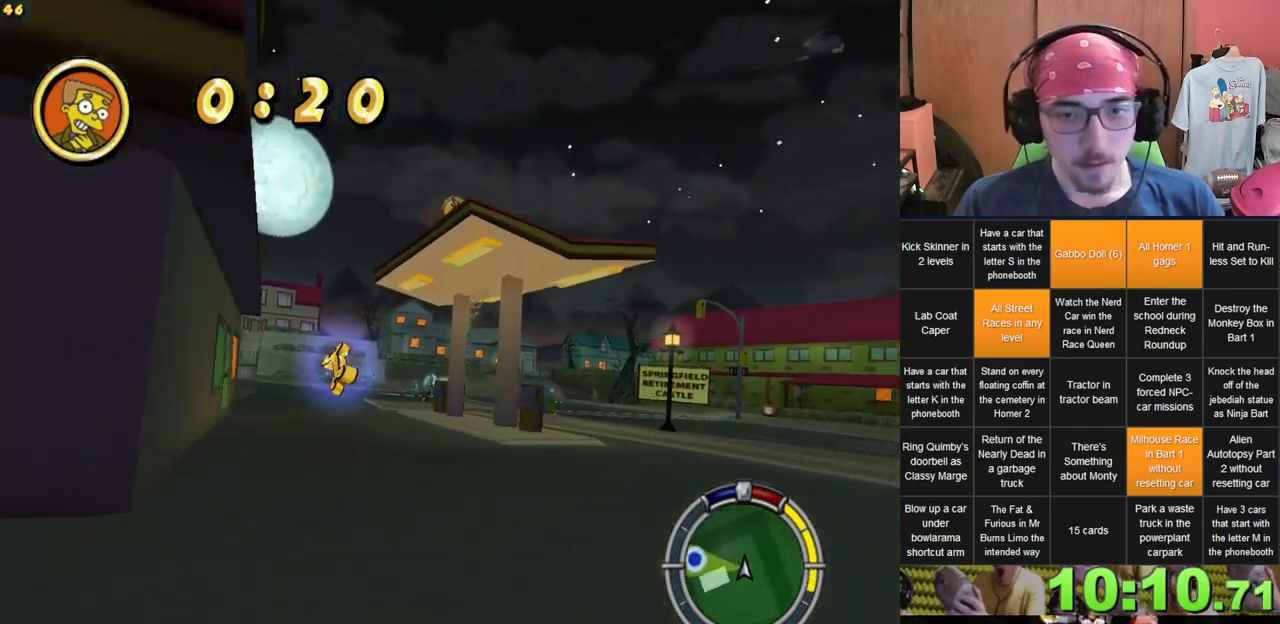
{"dt_ms": 500, "buttons": [], "left_stick": "left", "right_stick": "center", "events": [[17, "left_stick", "left"], [283, "left_stick", "center"], [433, "left_stick", "left"]]}
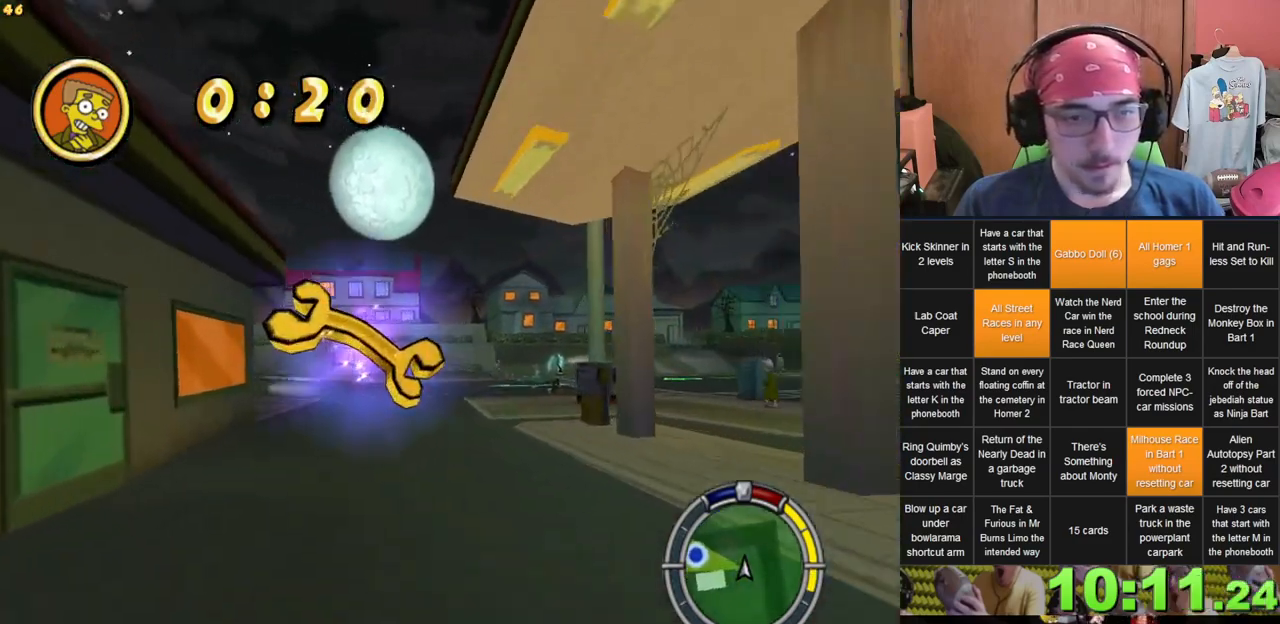
{"dt_ms": 500, "buttons": [], "left_stick": "left", "right_stick": "center", "events": []}
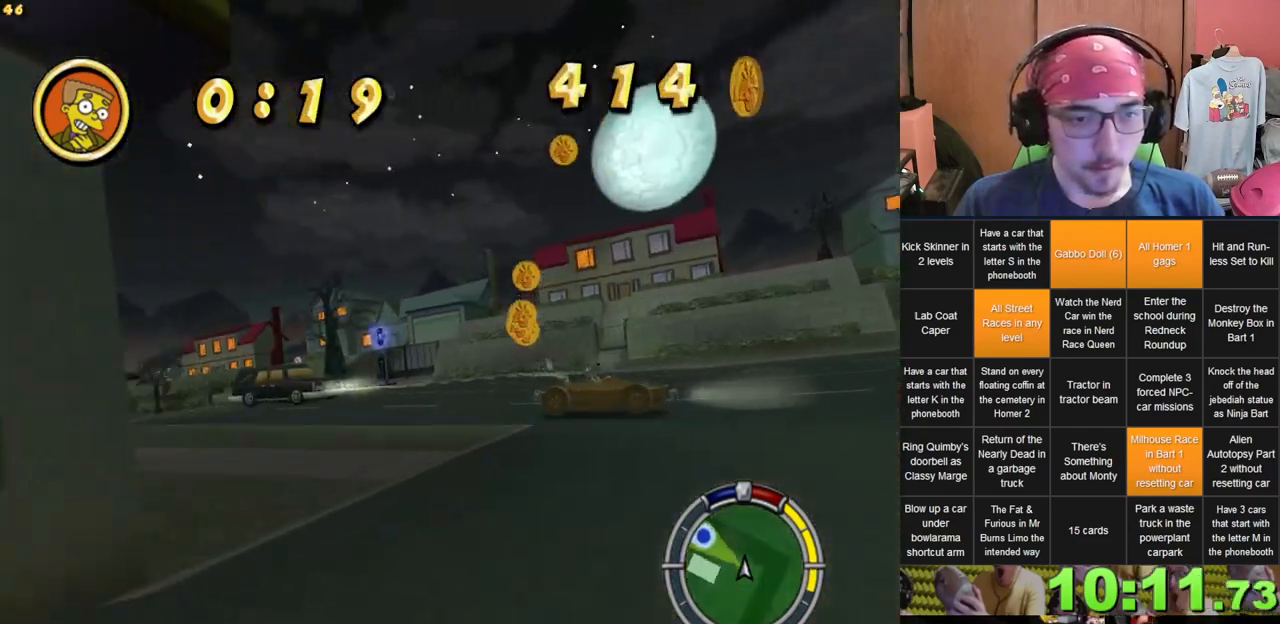
{"dt_ms": 500, "buttons": [], "left_stick": "left", "right_stick": "center", "events": [[33, "left_stick", "center"], [117, "left_stick", "left"]]}
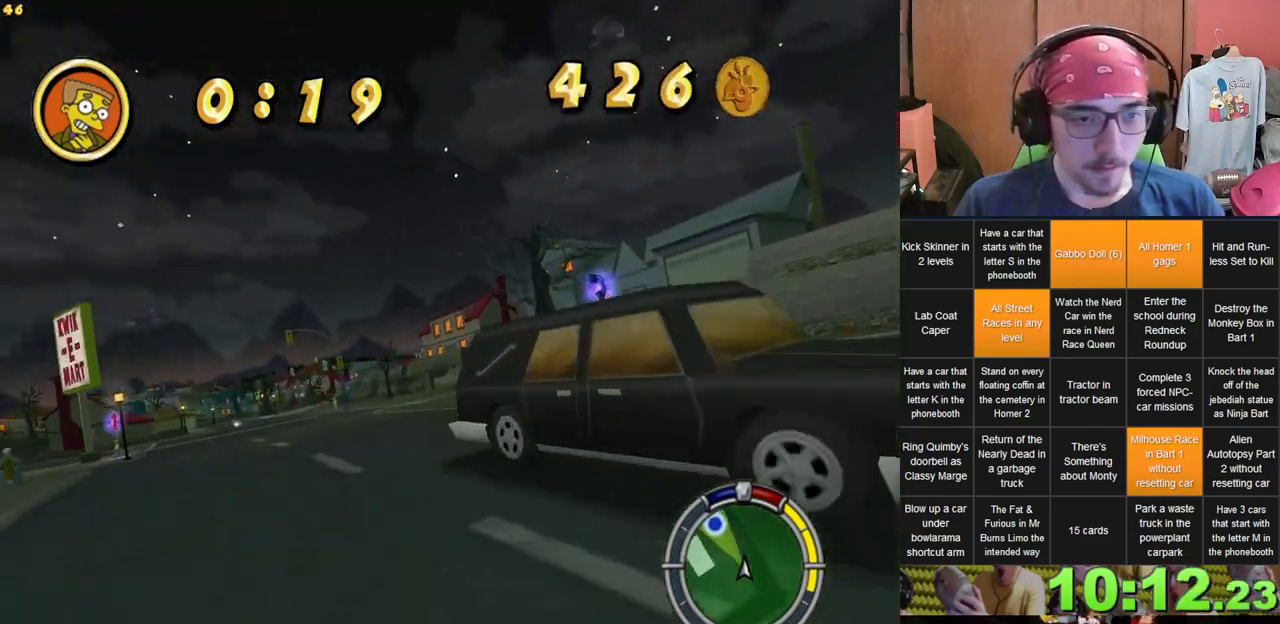
{"dt_ms": 500, "buttons": [], "left_stick": "center", "right_stick": "center", "events": [[267, "left_stick", "center"], [367, "left_stick", "left"], [467, "left_stick", "center"]]}
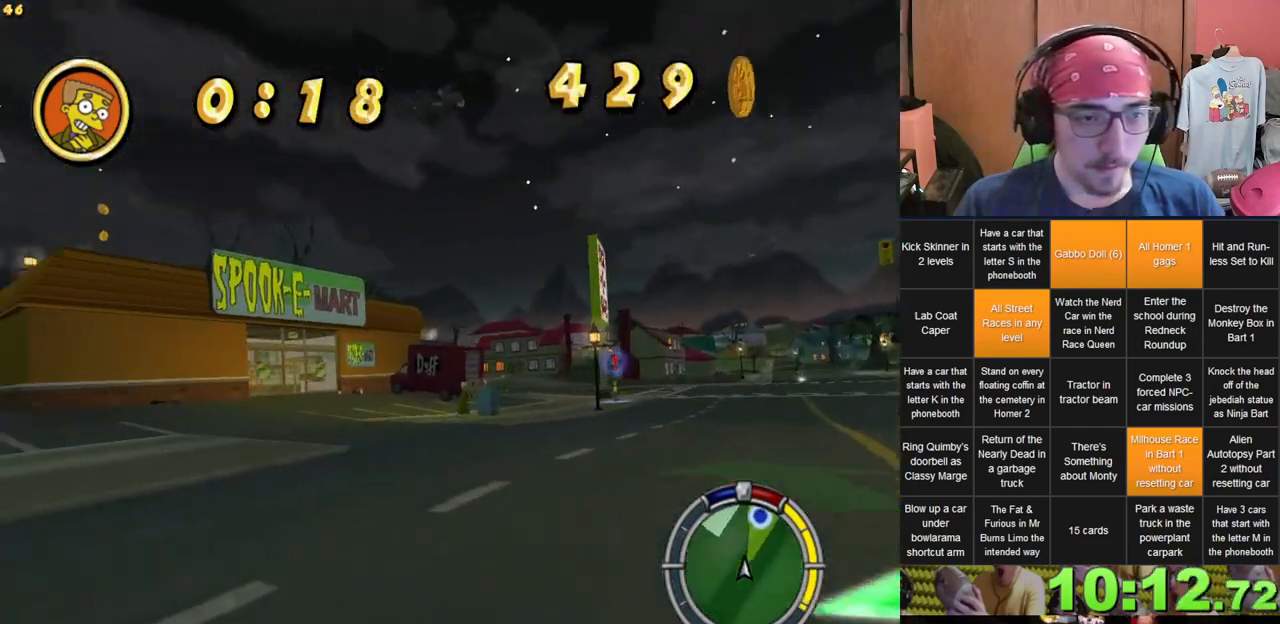
{"dt_ms": 500, "buttons": [], "left_stick": "right", "right_stick": "center", "events": [[100, "left_stick", "right"]]}
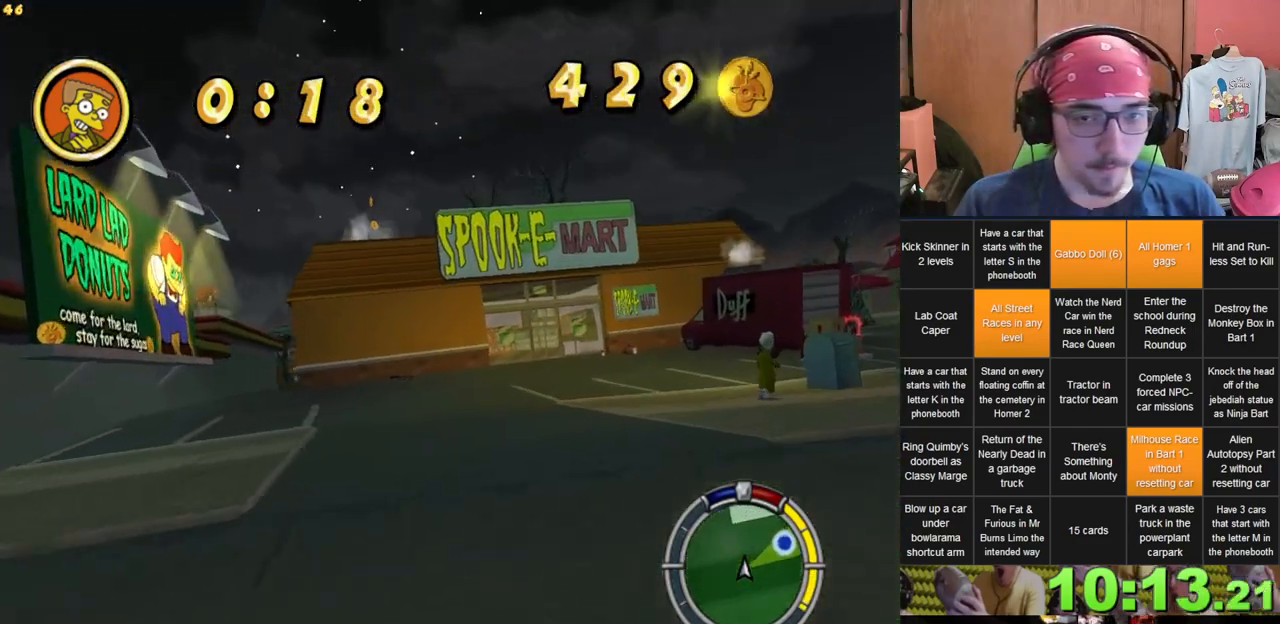
{"dt_ms": 500, "buttons": [], "left_stick": "right", "right_stick": "center", "events": []}
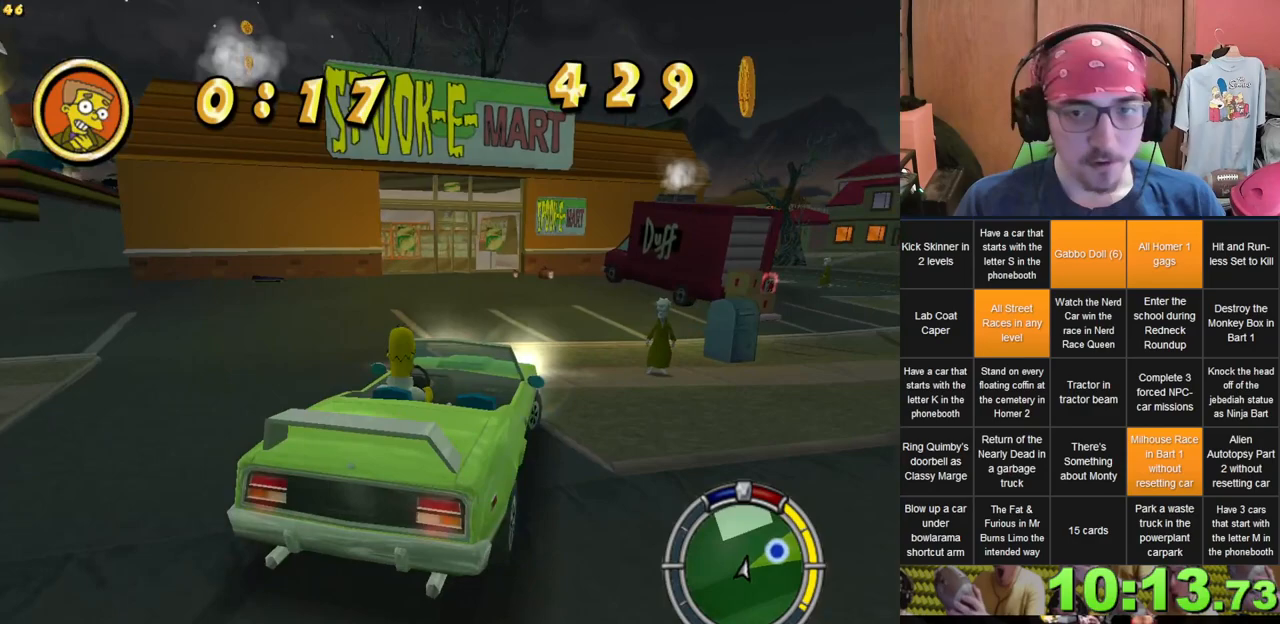
{"dt_ms": 500, "buttons": [], "left_stick": "right", "right_stick": "center", "events": []}
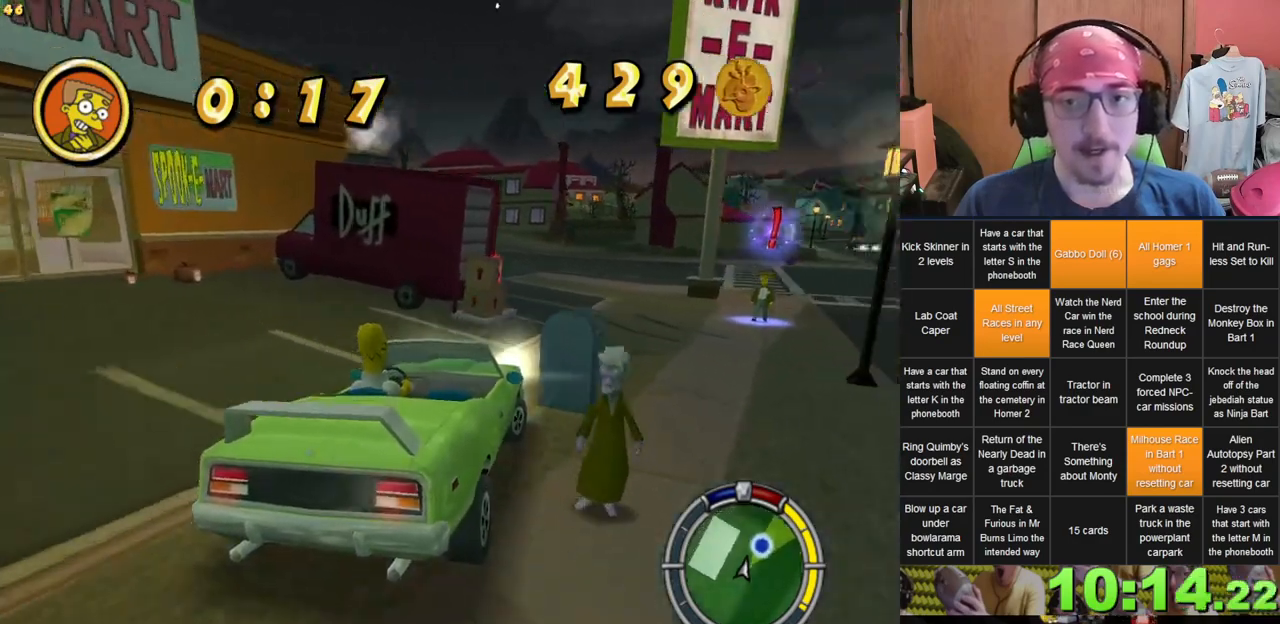
{"dt_ms": 500, "buttons": [], "left_stick": "right", "right_stick": "center", "events": []}
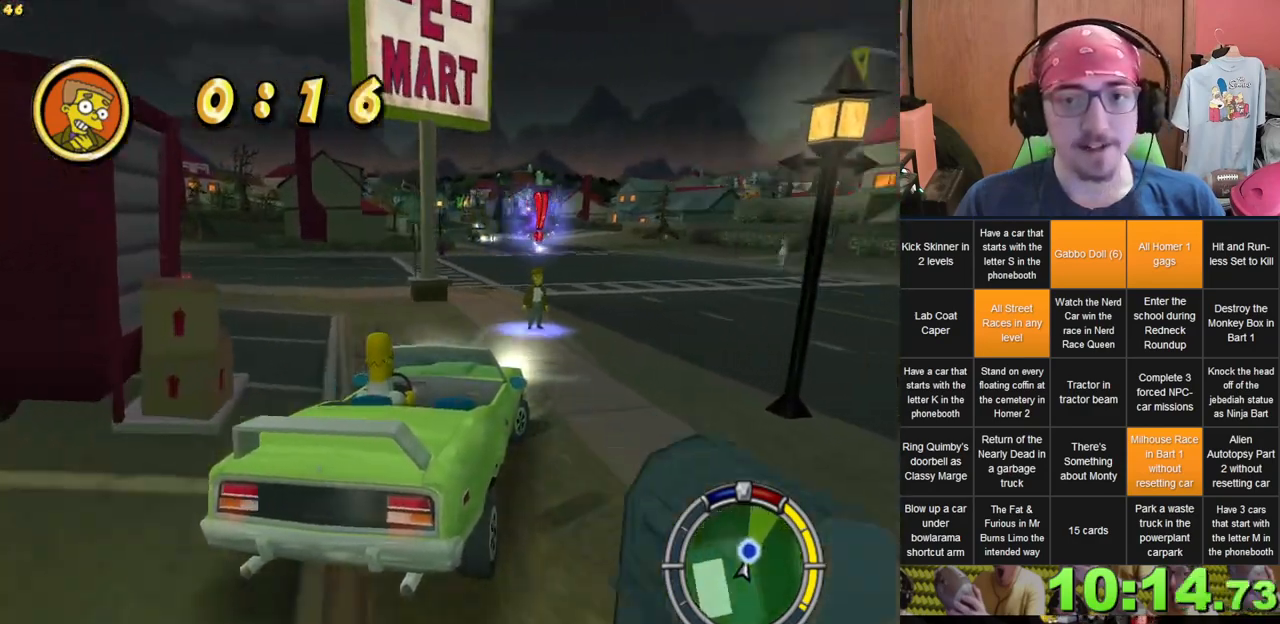
{"dt_ms": 500, "buttons": ["L2"], "left_stick": "right", "right_stick": "center", "events": [[300, "L2", "down"]]}
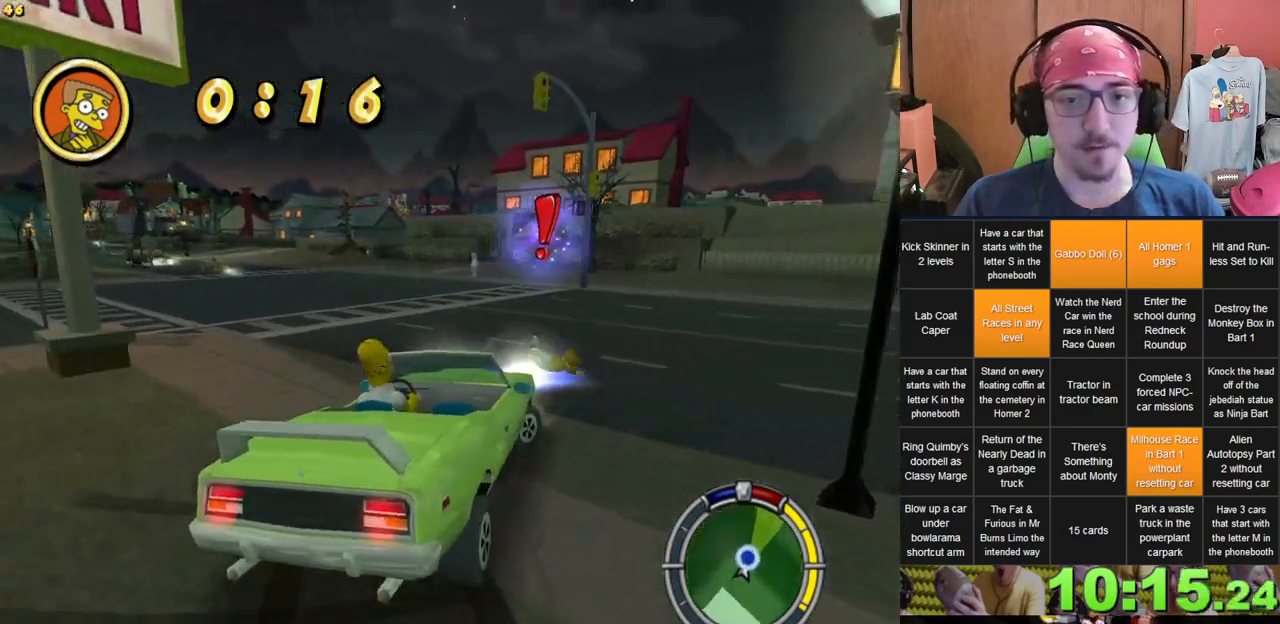
{"dt_ms": 500, "buttons": [], "left_stick": "center", "right_stick": "center", "events": [[350, "left_stick", "center"], [383, "L2", "up"]]}
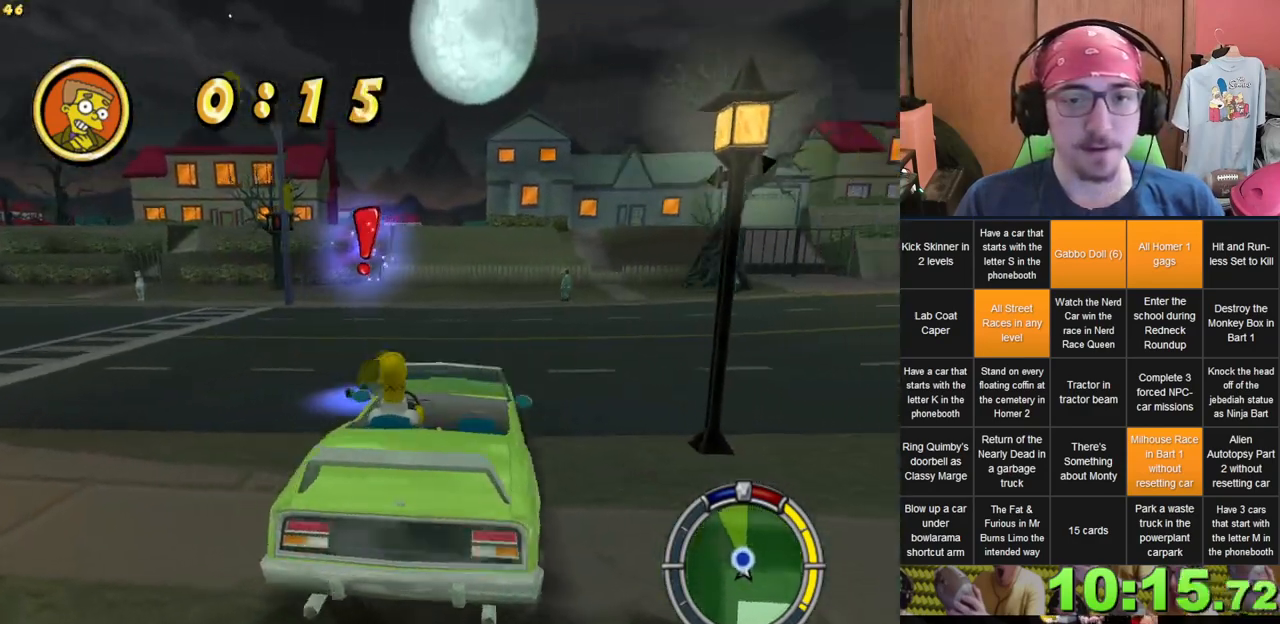
{"dt_ms": 500, "buttons": [], "left_stick": "up-left", "right_stick": "center", "events": [[117, "left_stick", "left"], [383, "left_stick", "up-left"]]}
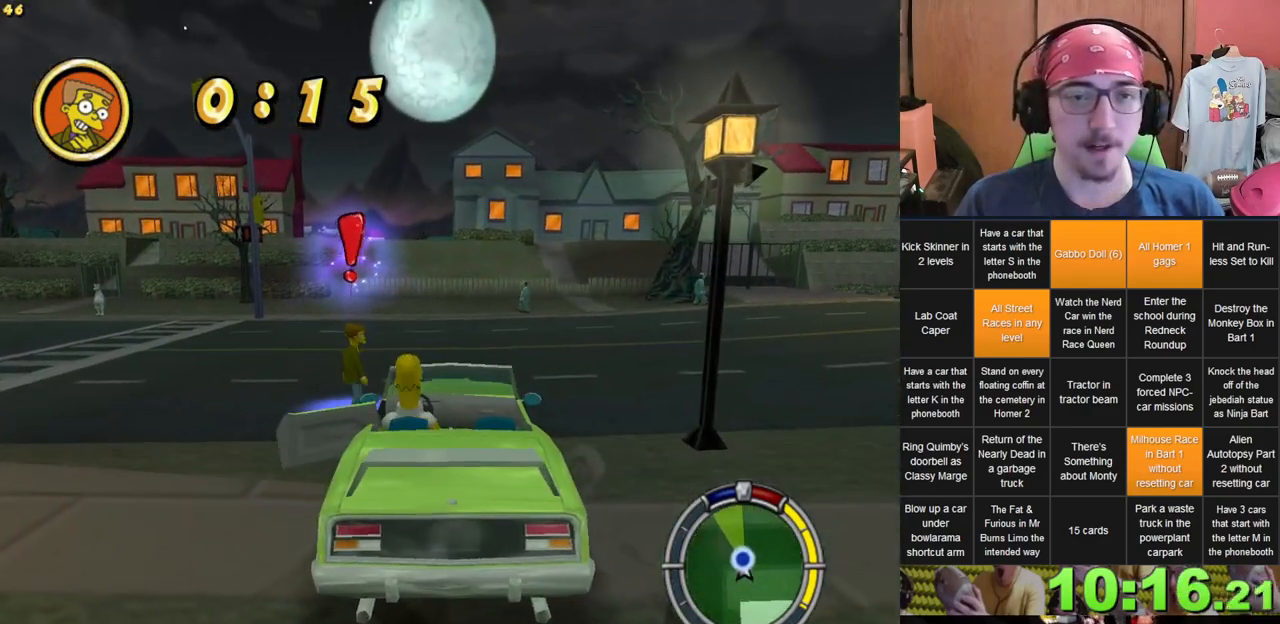
{"dt_ms": 500, "buttons": [], "left_stick": "up", "right_stick": "center", "events": [[33, "left_stick", "up"]]}
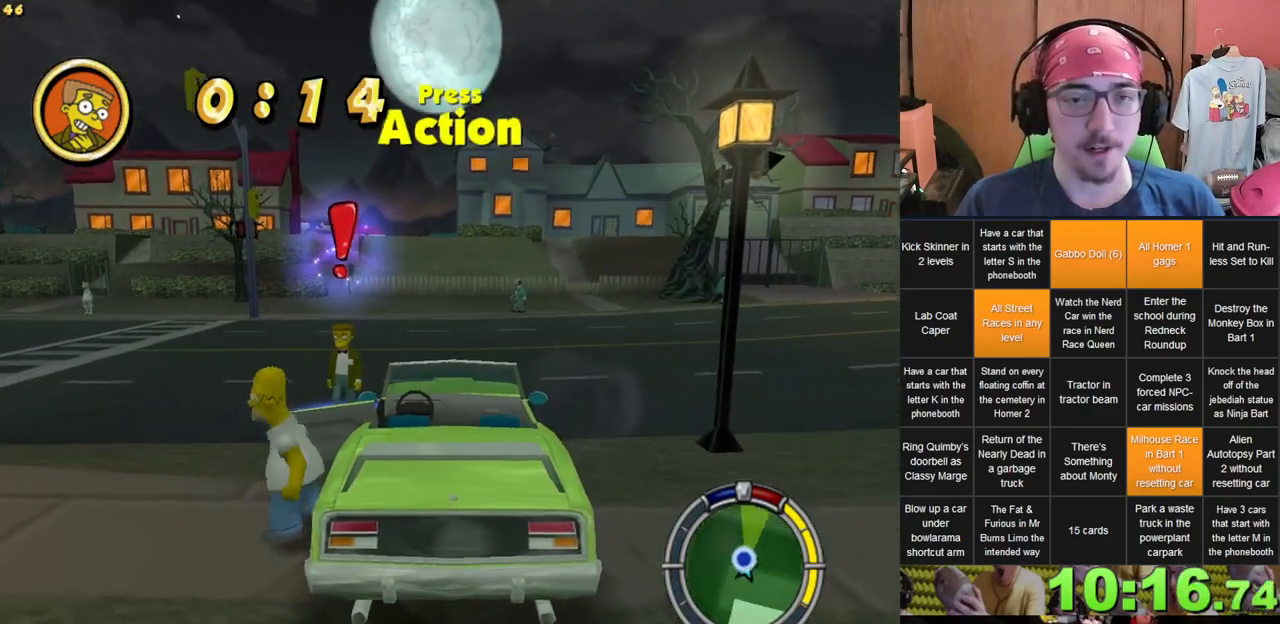
{"dt_ms": 1000, "buttons": [], "left_stick": "down-right", "right_stick": "center", "events": [[183, "left_stick", "up-right"], [417, "left_stick", "right"], [633, "left_stick", "down-right"]]}
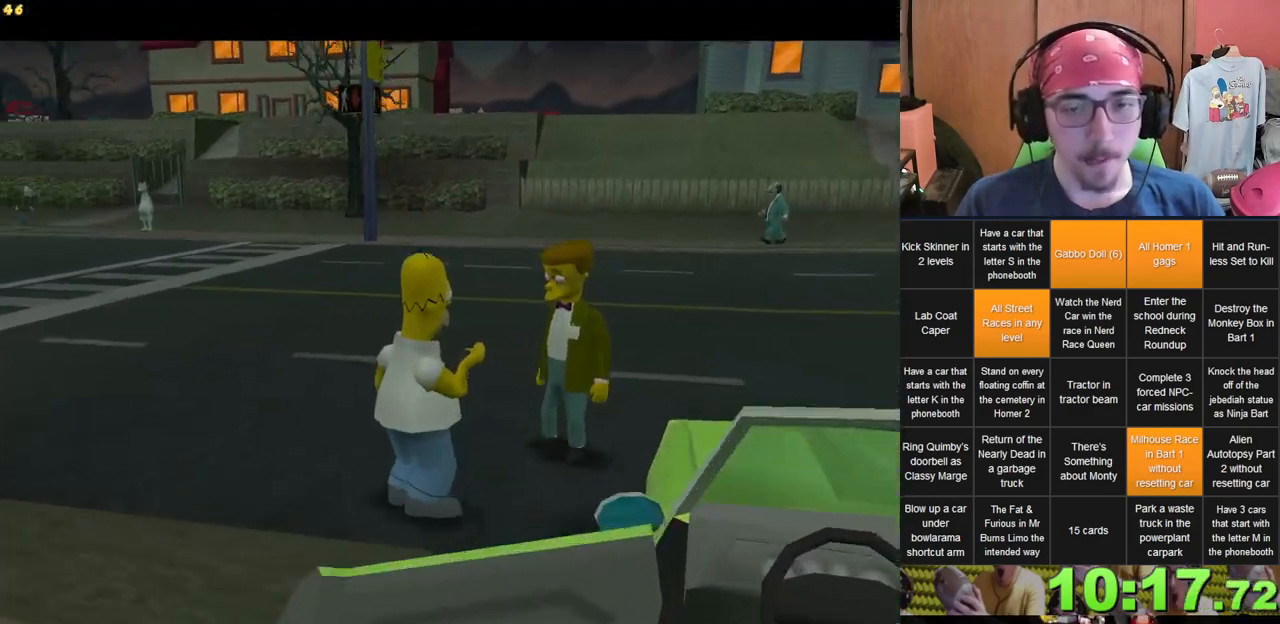
{"dt_ms": 500, "buttons": [], "left_stick": "down", "right_stick": "center", "events": [[67, "left_stick", "down"]]}
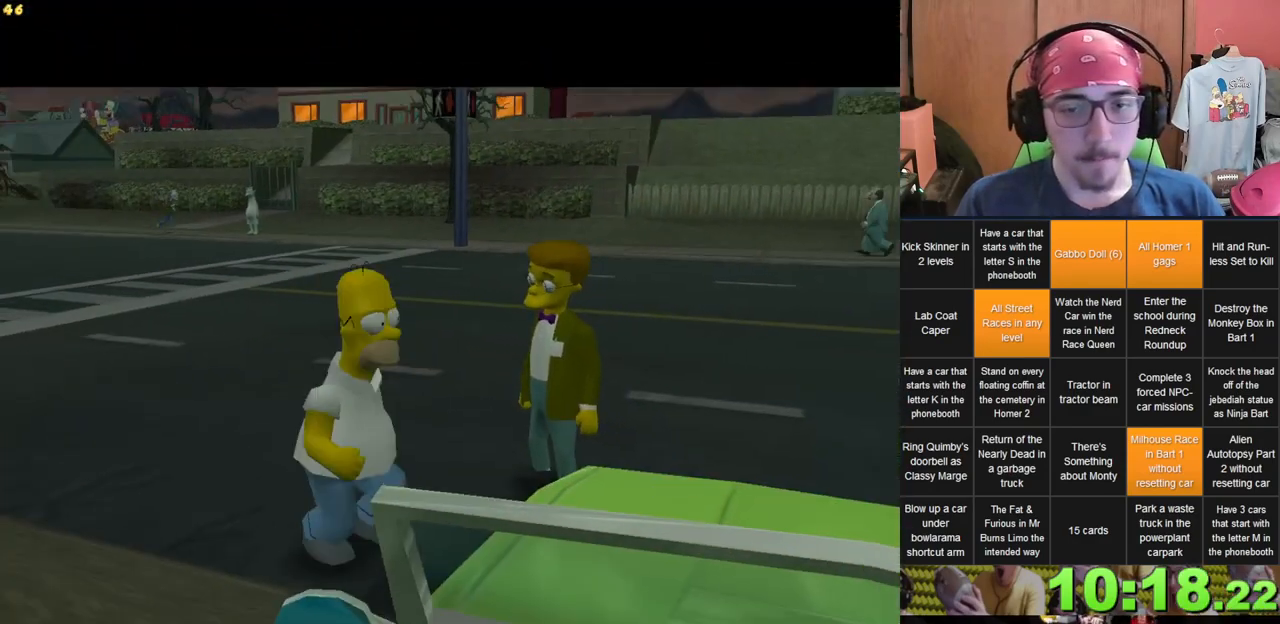
{"dt_ms": 500, "buttons": [], "left_stick": "down", "right_stick": "center"}
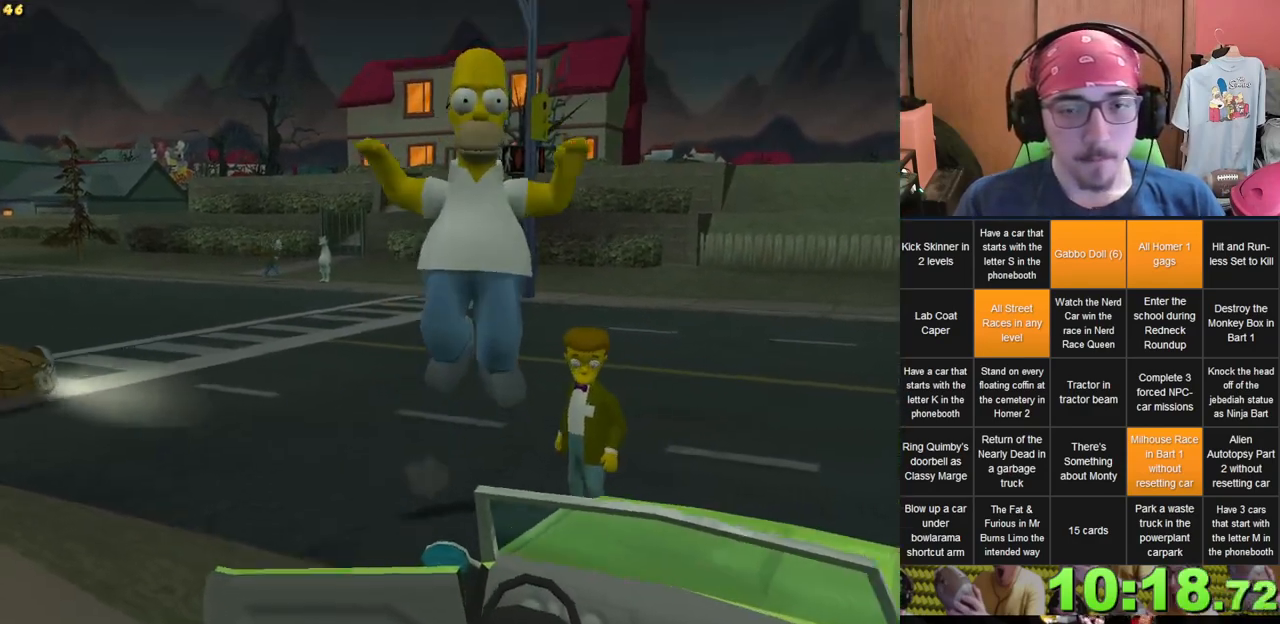
{"dt_ms": 500, "buttons": [], "left_stick": "down-right", "right_stick": "center", "events": [[183, "left_stick", "down-right"]]}
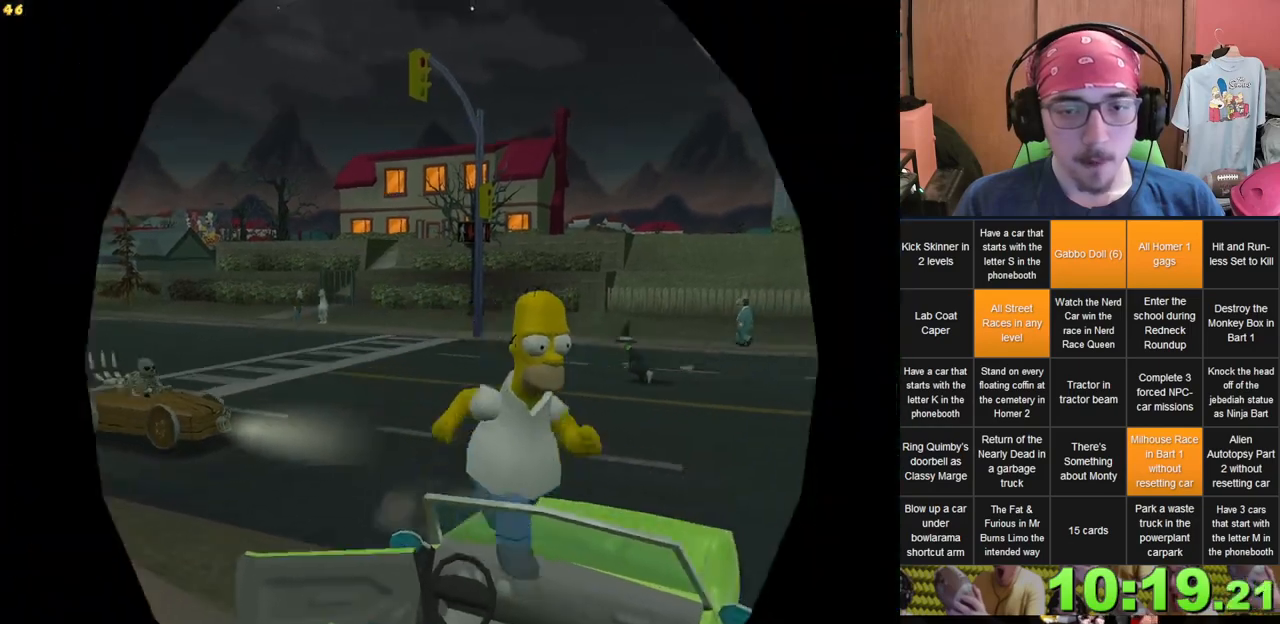
{"dt_ms": 500, "buttons": [], "left_stick": "right", "right_stick": "center", "events": [[17, "left_stick", "center"], [167, "L2", "down"], [167, "left_stick", "right"], [317, "L2", "up"]]}
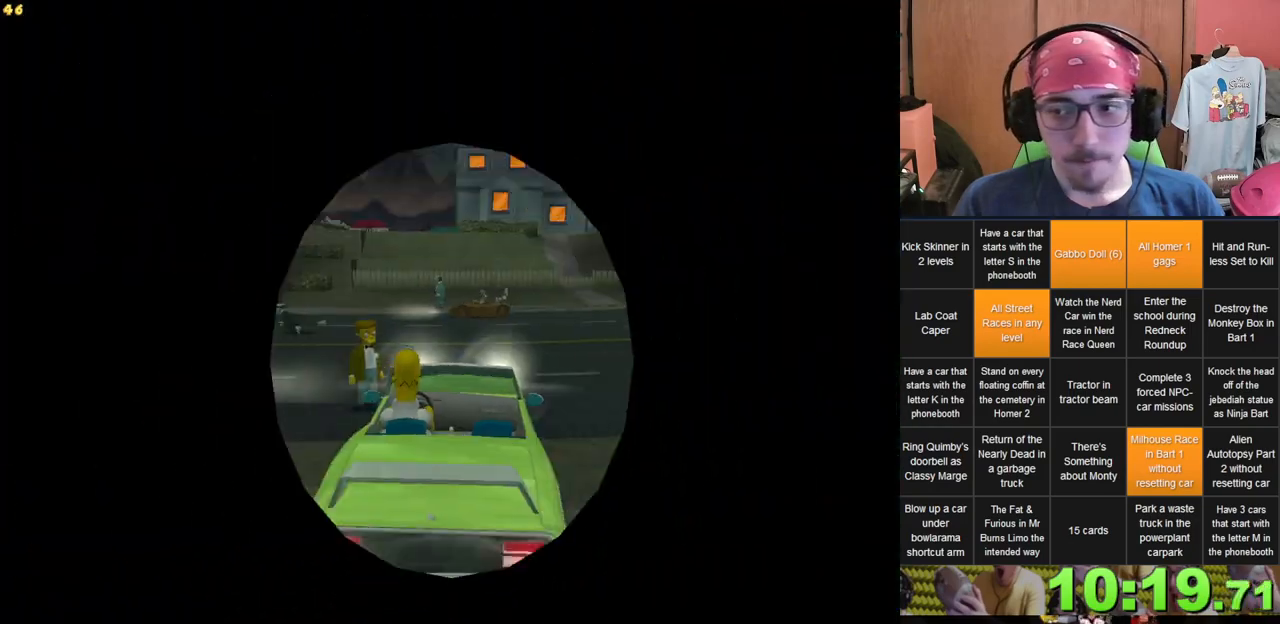
{"dt_ms": 500, "buttons": [], "left_stick": "right", "right_stick": "center", "events": []}
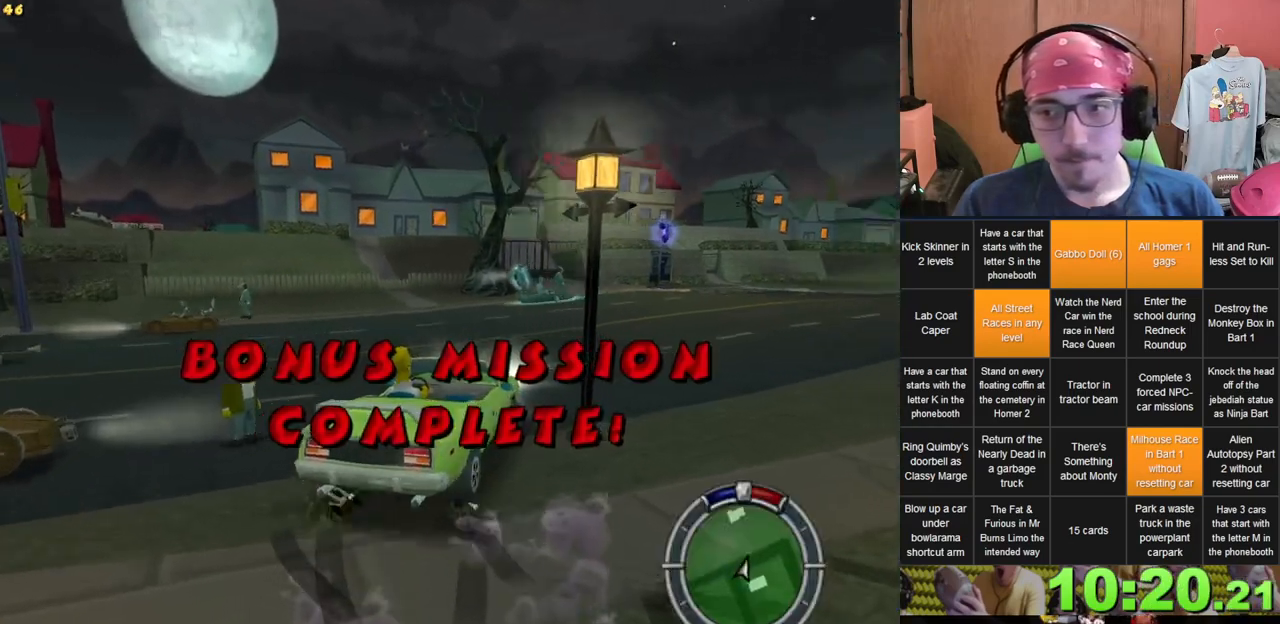
{"dt_ms": 500, "buttons": [], "left_stick": "center", "right_stick": "center", "events": [[500, "left_stick", "center"]]}
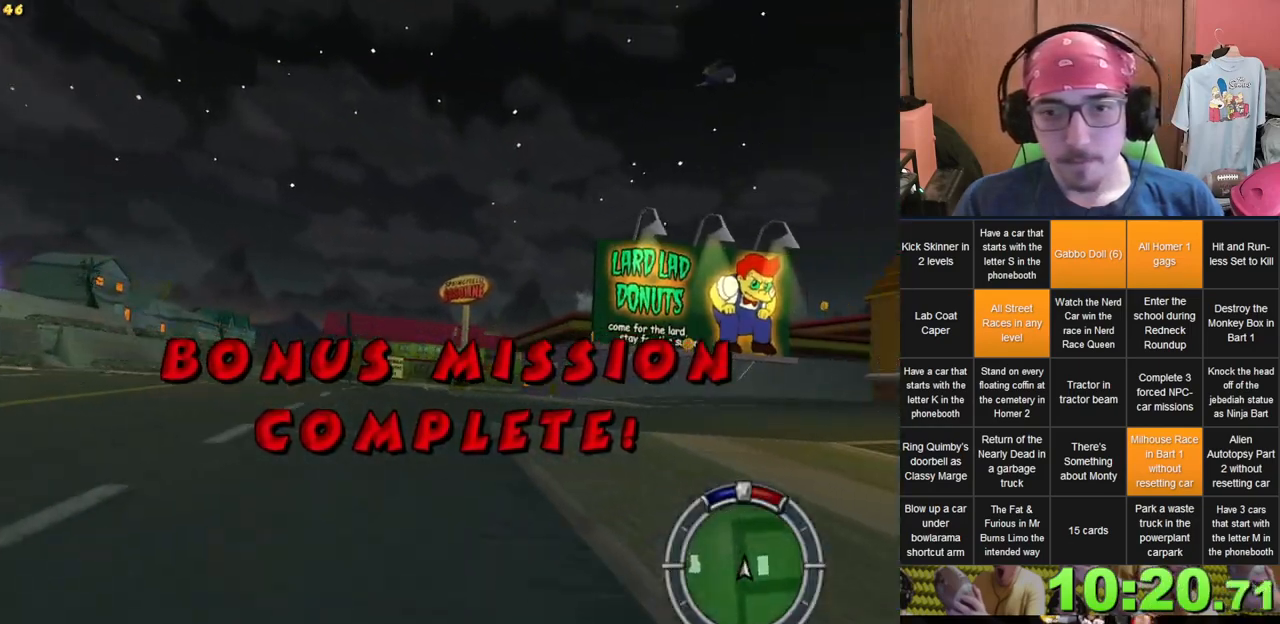
{"dt_ms": 500, "buttons": [], "left_stick": "right", "right_stick": "center", "events": [[267, "left_stick", "right"]]}
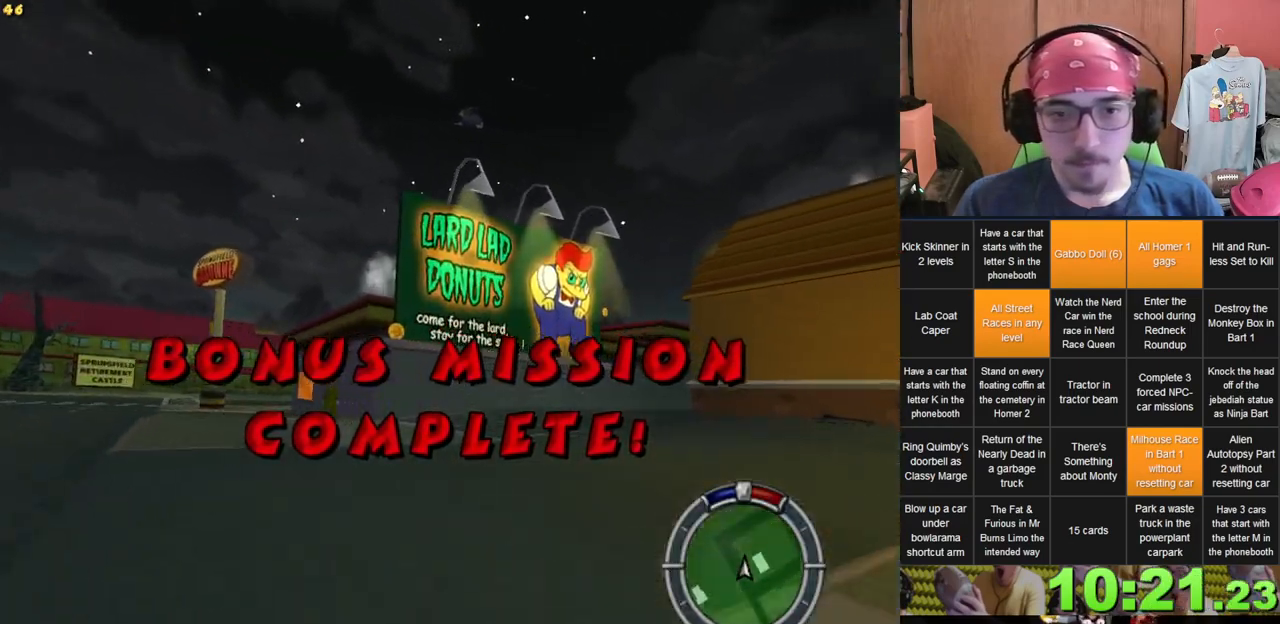
{"dt_ms": 500, "buttons": [], "left_stick": "right", "right_stick": "center", "events": []}
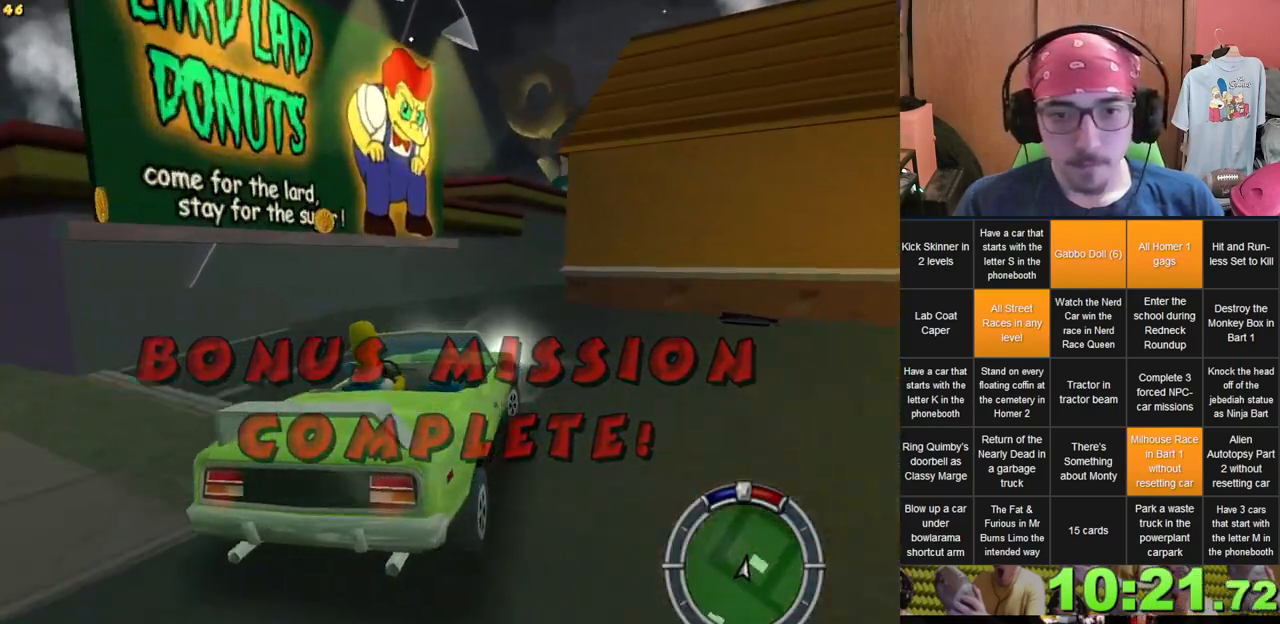
{"dt_ms": 500, "buttons": [], "left_stick": "center", "right_stick": "center", "events": [[17, "left_stick", "center"], [50, "L2", "down"], [483, "L2", "up"]]}
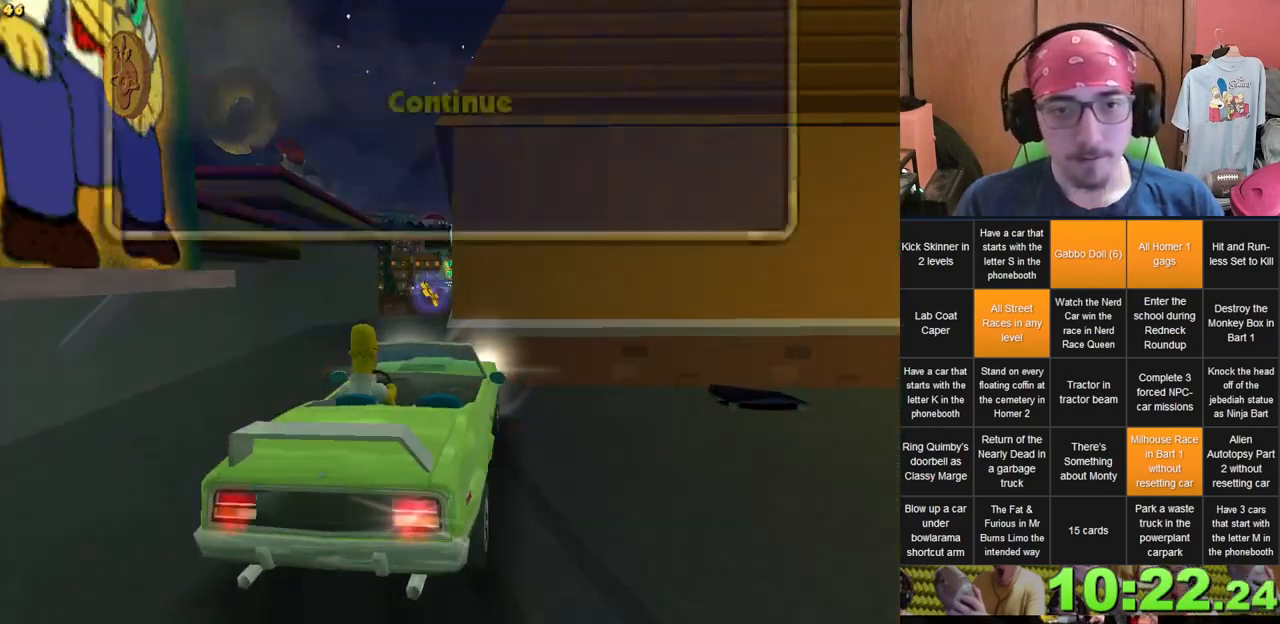
{"dt_ms": 500, "buttons": [], "left_stick": "center", "right_stick": "center", "events": [[367, "B", "down"], [483, "B", "up"]]}
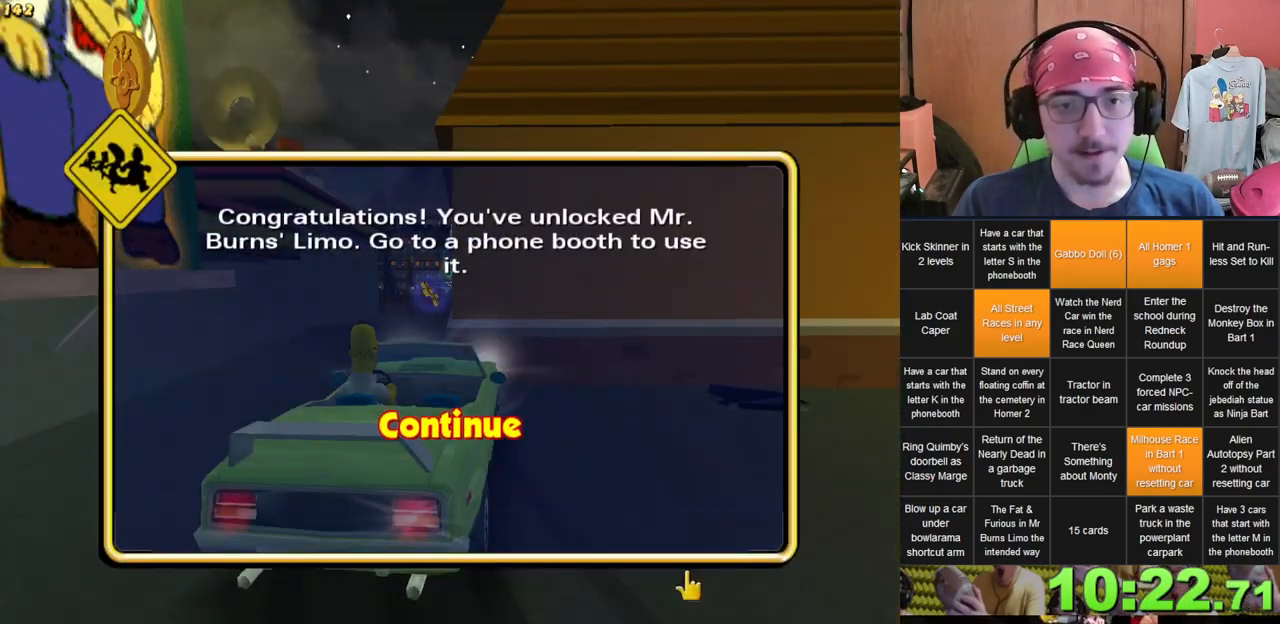
{"dt_ms": 500, "buttons": [], "left_stick": "center", "right_stick": "center", "events": []}
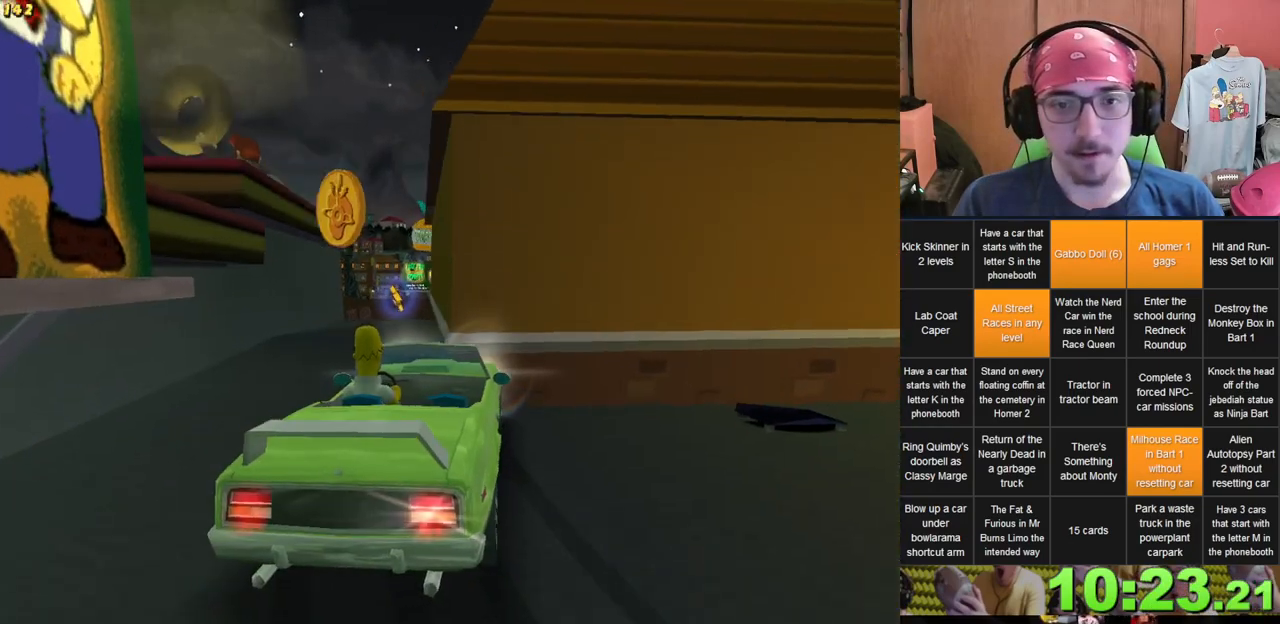
{"dt_ms": 500, "buttons": [], "left_stick": "center", "right_stick": "center", "events": []}